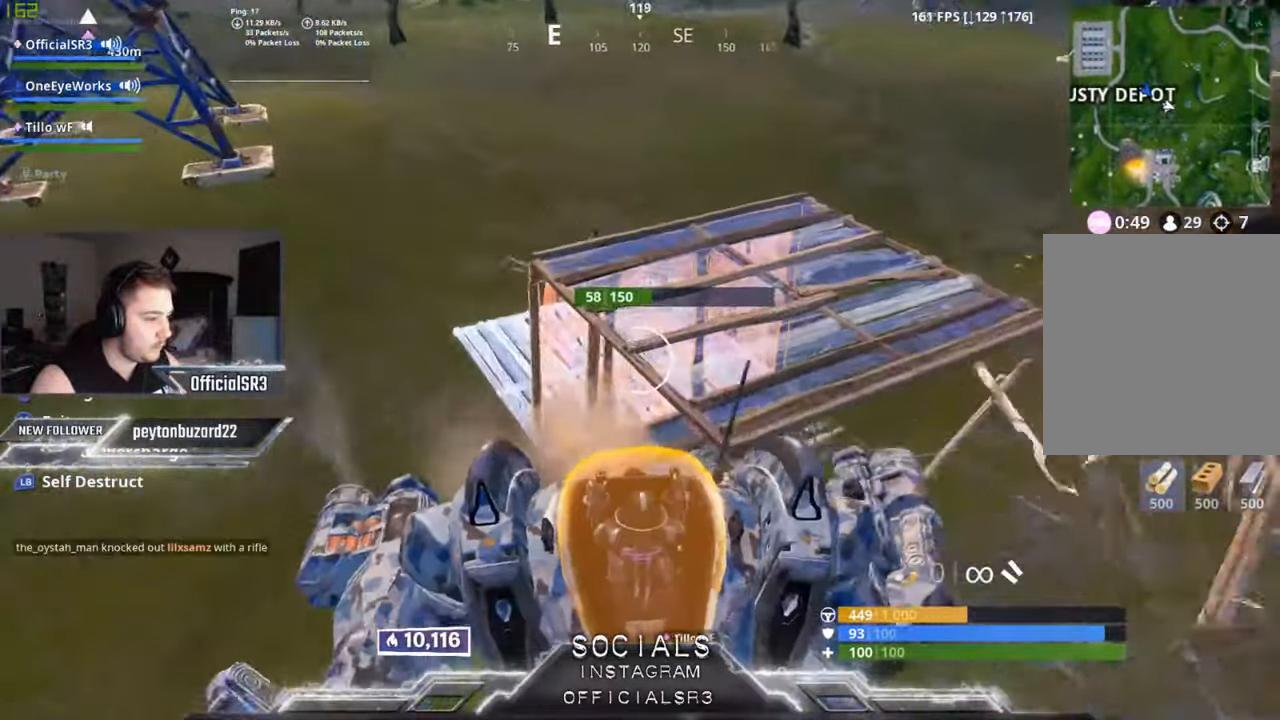
Gameplay with a controller (Xbox layout); each line is a JSON object with the inputs held at the frame after it. "events" lists button and stick changes between this image and that frame as [ms after this image, input, new state], when the widget could be followed in between.
{"buttons": ["L2"], "left_stick": "center", "right_stick": "center", "events": [[16, "right_stick", "right"], [183, "right_stick", "center"]]}
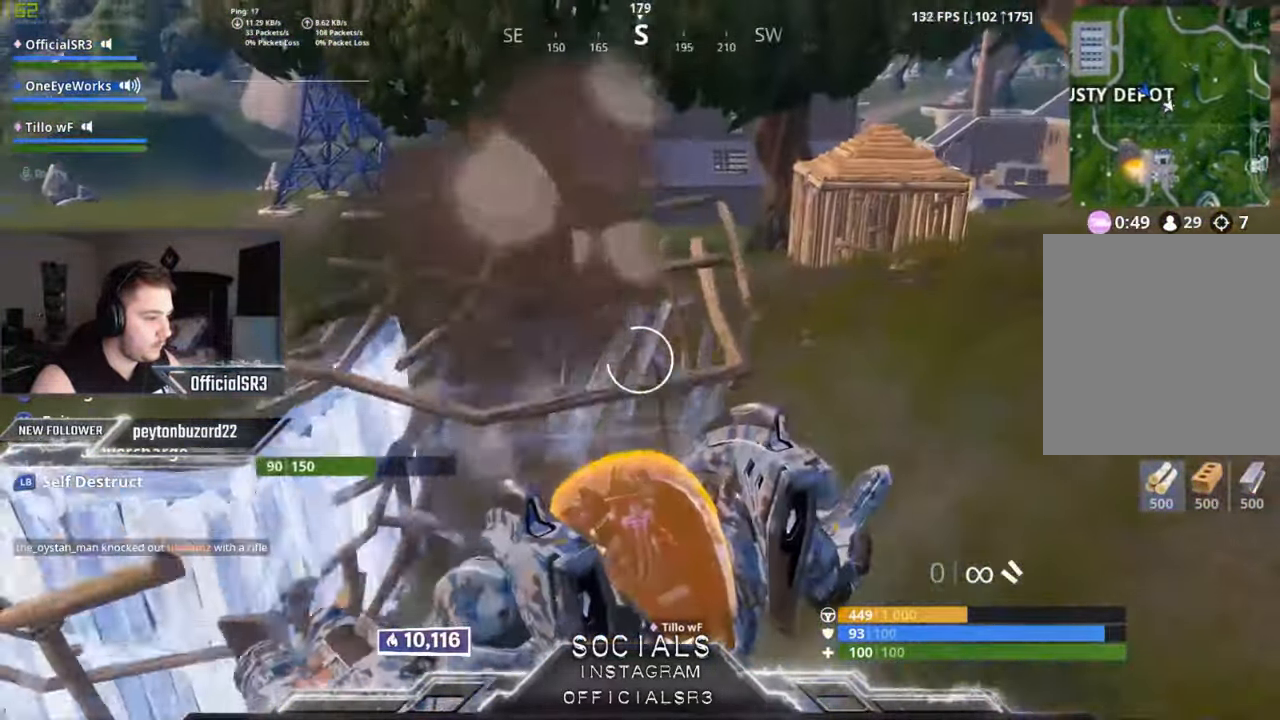
{"buttons": ["L2"], "left_stick": "center", "right_stick": "center", "events": [[266, "right_stick", "up-right"], [366, "right_stick", "center"]]}
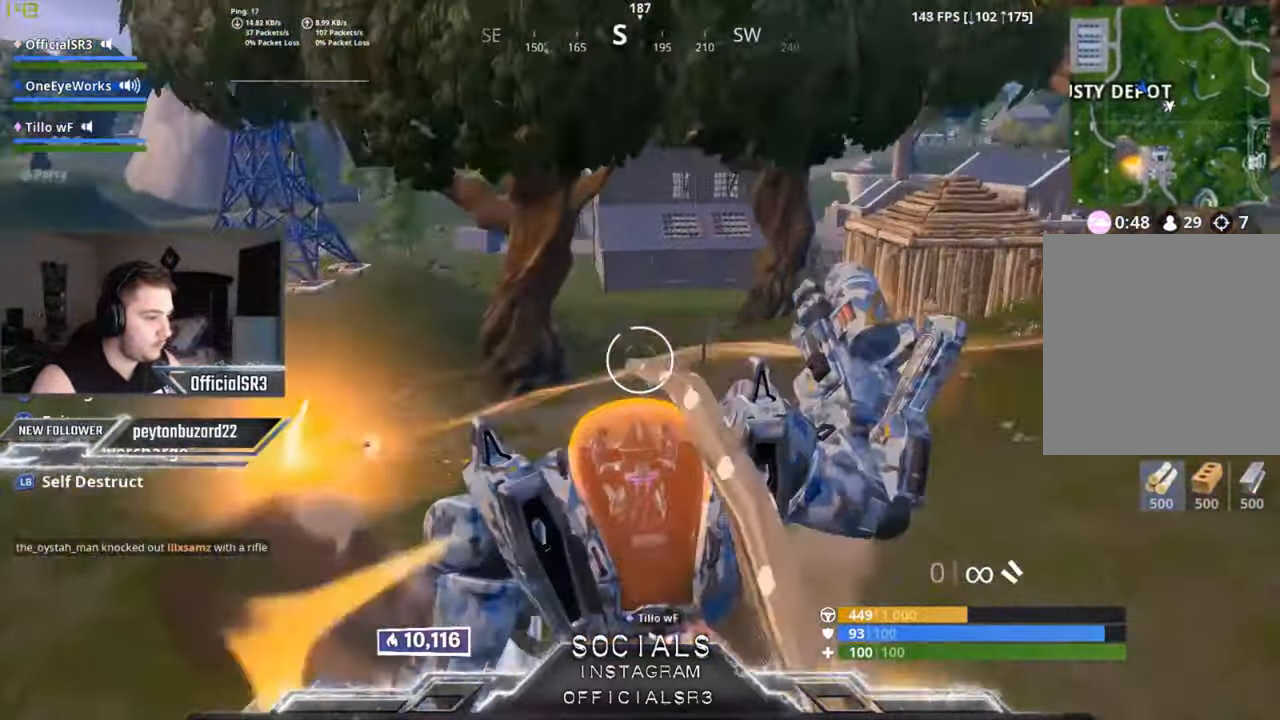
{"buttons": ["L2"], "left_stick": "center", "right_stick": "center", "events": [[100, "right_stick", "right"], [217, "right_stick", "center"], [333, "right_stick", "up-right"], [467, "right_stick", "center"]]}
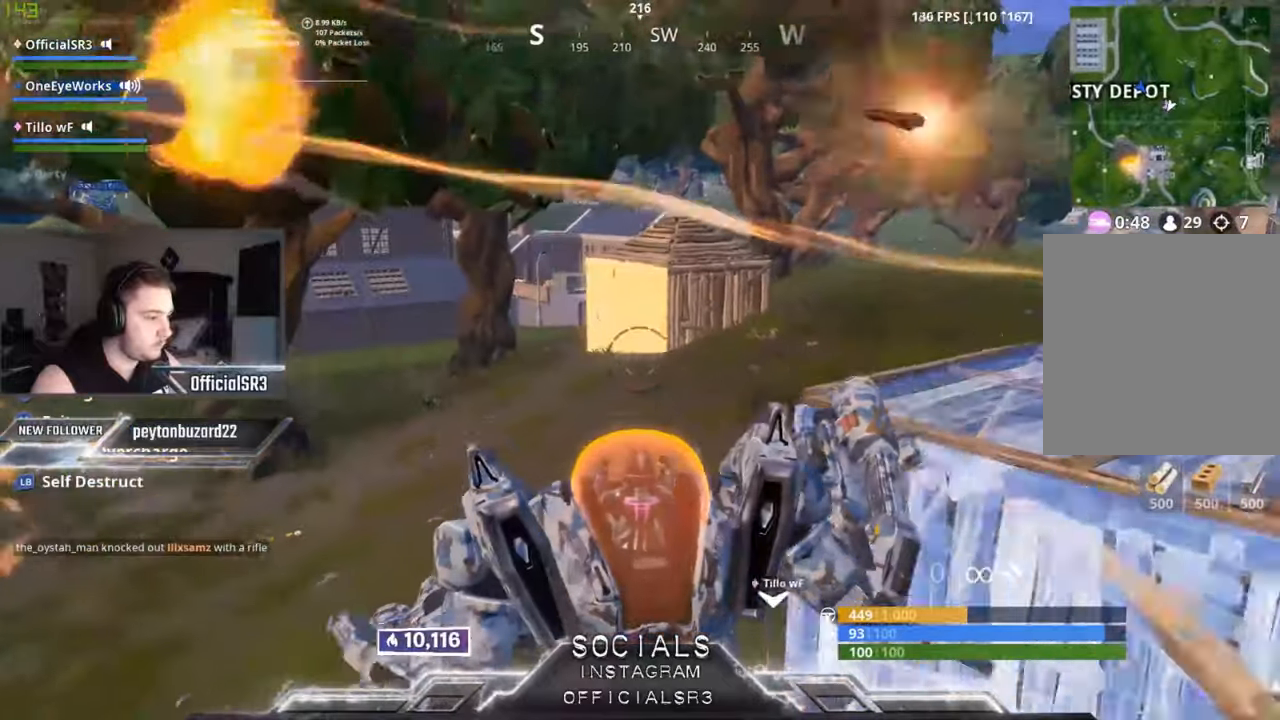
{"buttons": ["L2"], "left_stick": "center", "right_stick": "center", "events": []}
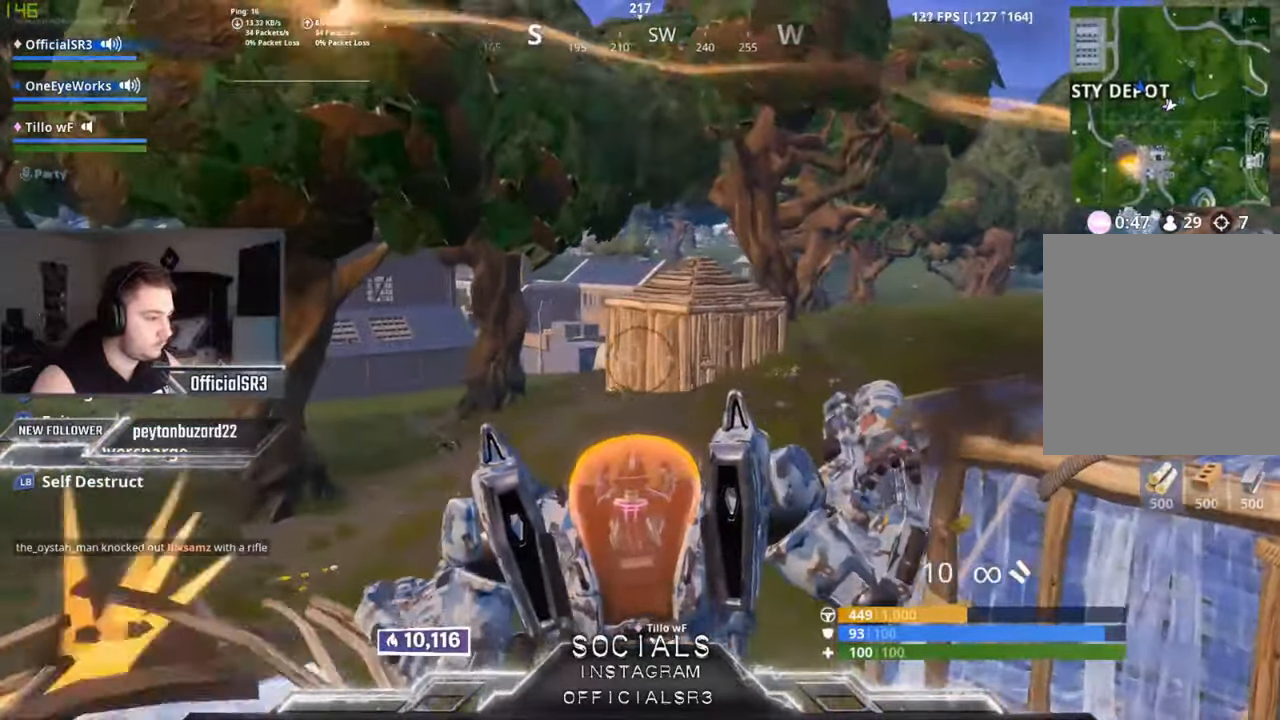
{"buttons": ["L2"], "left_stick": "center", "right_stick": "center", "events": []}
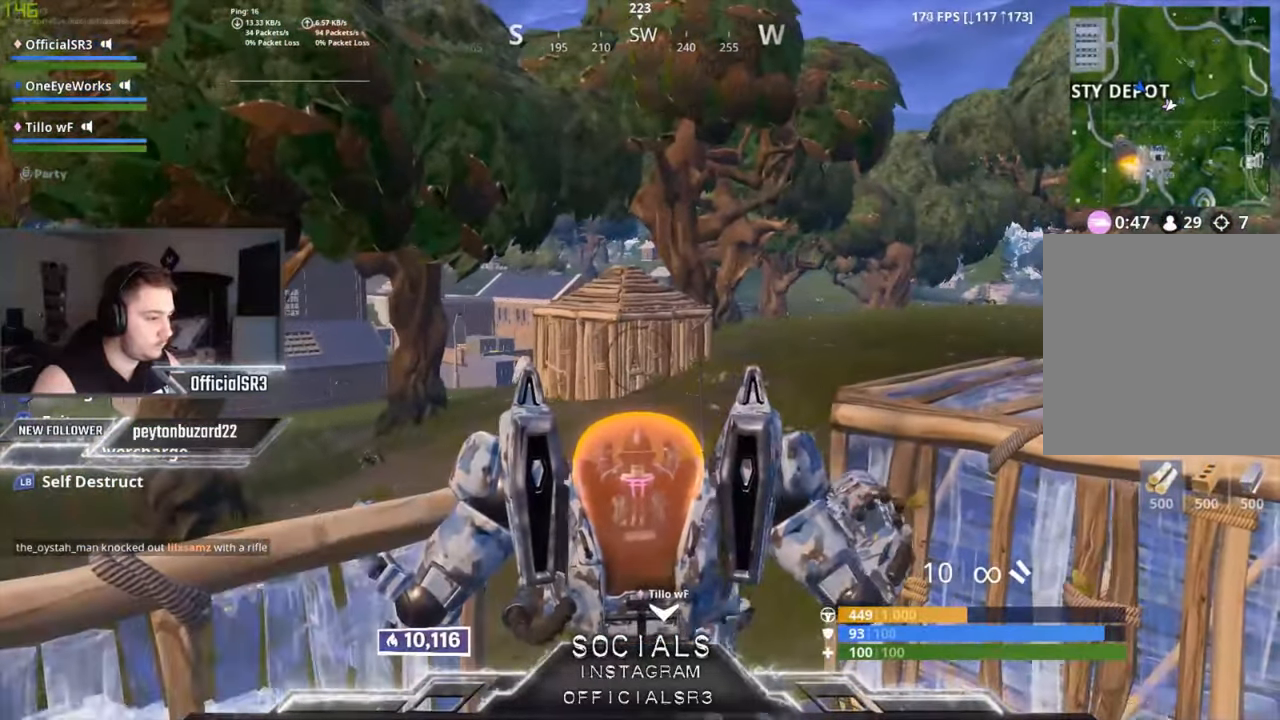
{"buttons": ["L2"], "left_stick": "center", "right_stick": "center", "events": [[17, "L2", "up"], [117, "L2", "down"]]}
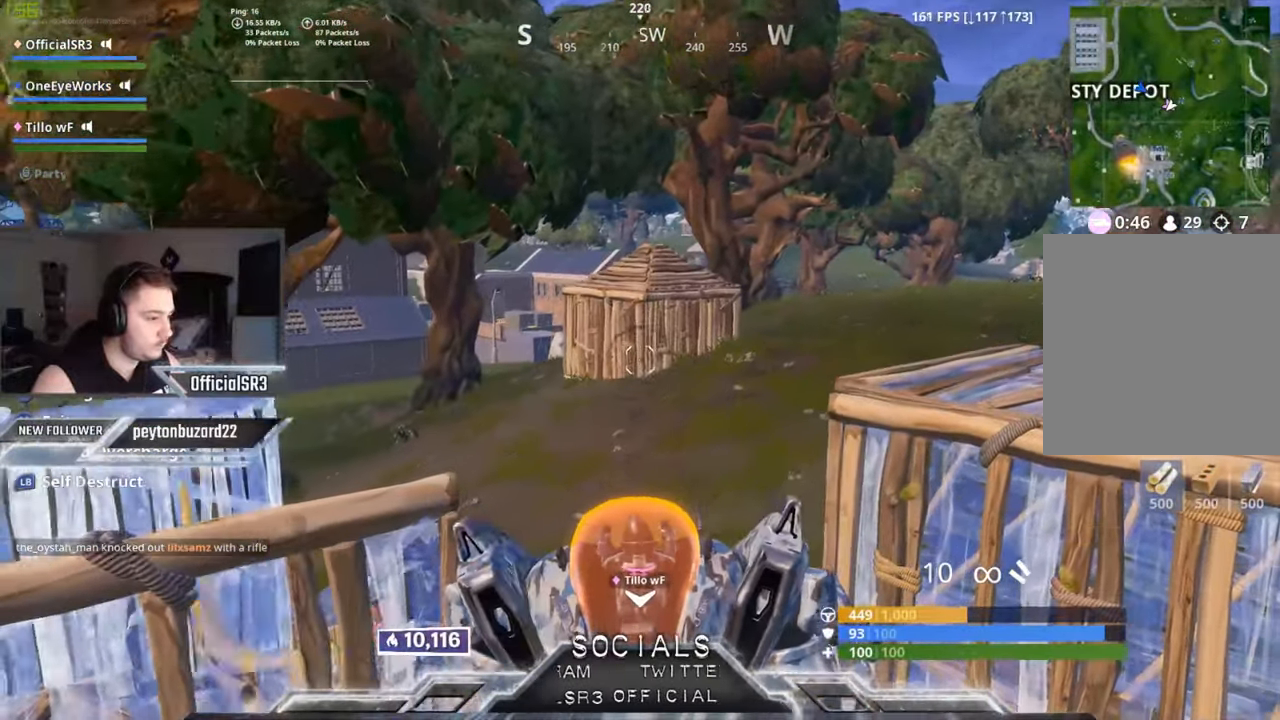
{"buttons": ["L2"], "left_stick": "center", "right_stick": "center", "events": []}
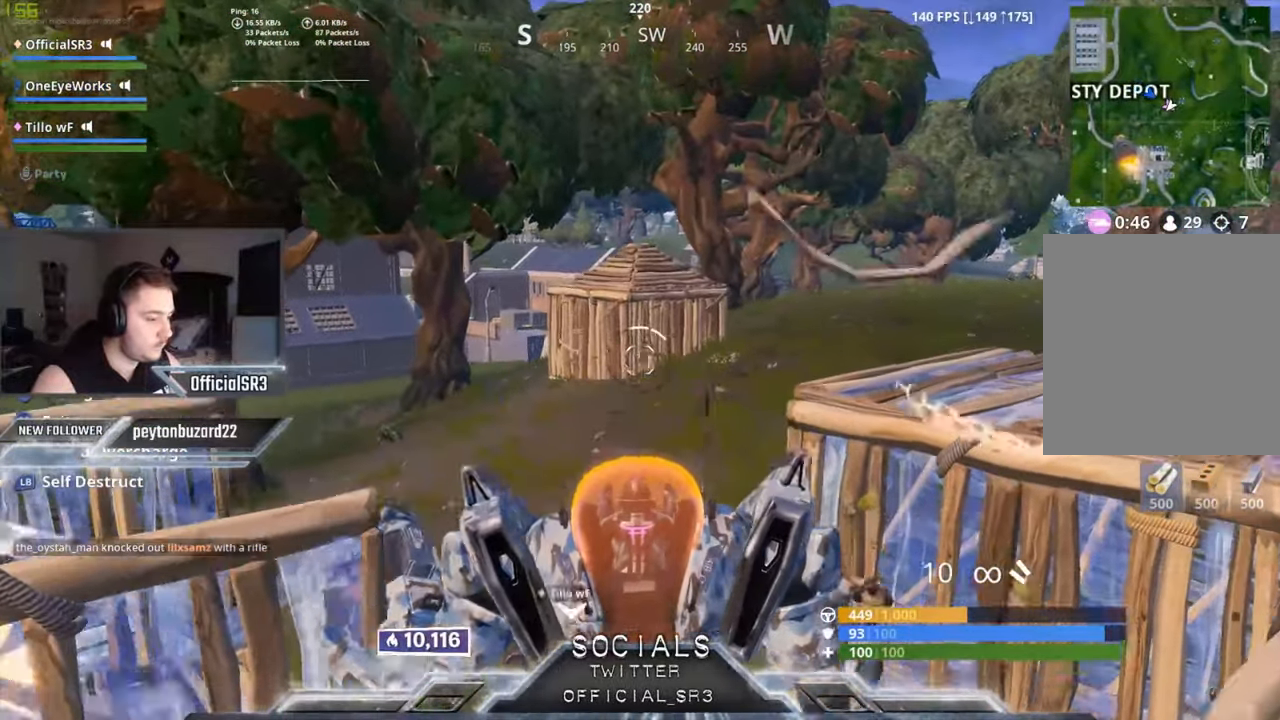
{"buttons": ["L2"], "left_stick": "center", "right_stick": "center", "events": []}
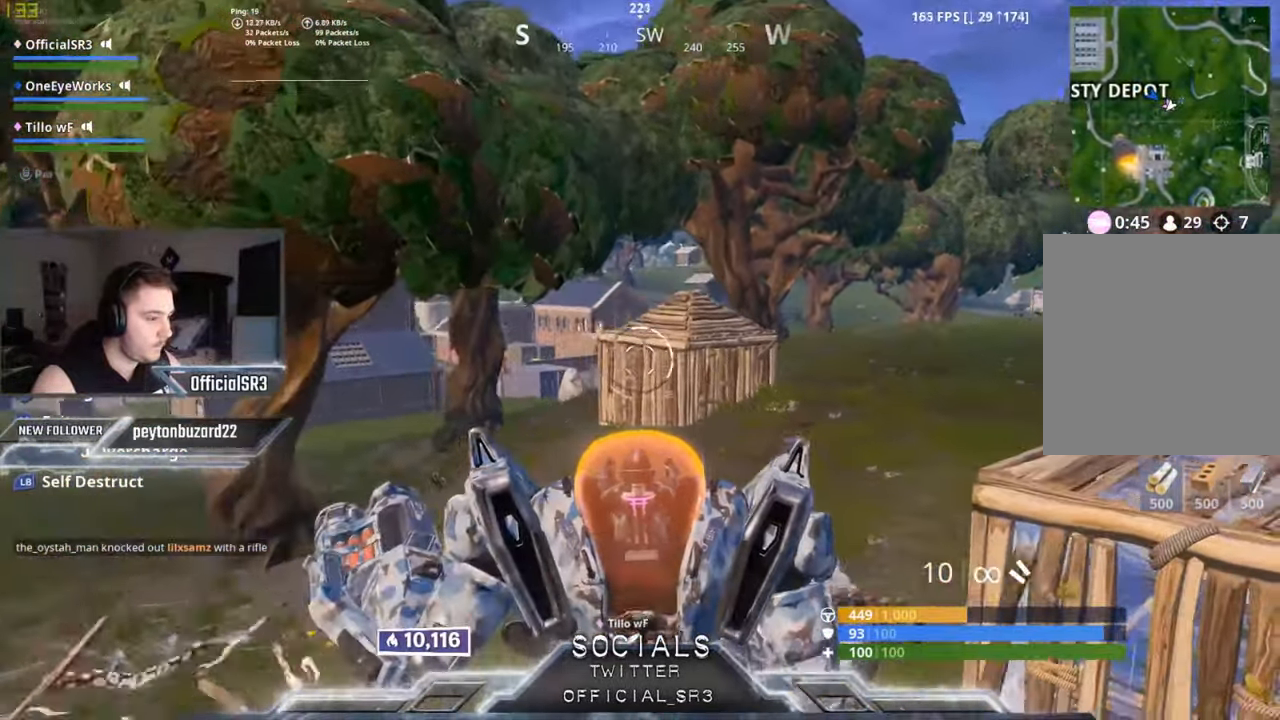
{"buttons": ["L2"], "left_stick": "center", "right_stick": "center", "events": [[367, "right_stick", "right"], [450, "right_stick", "center"]]}
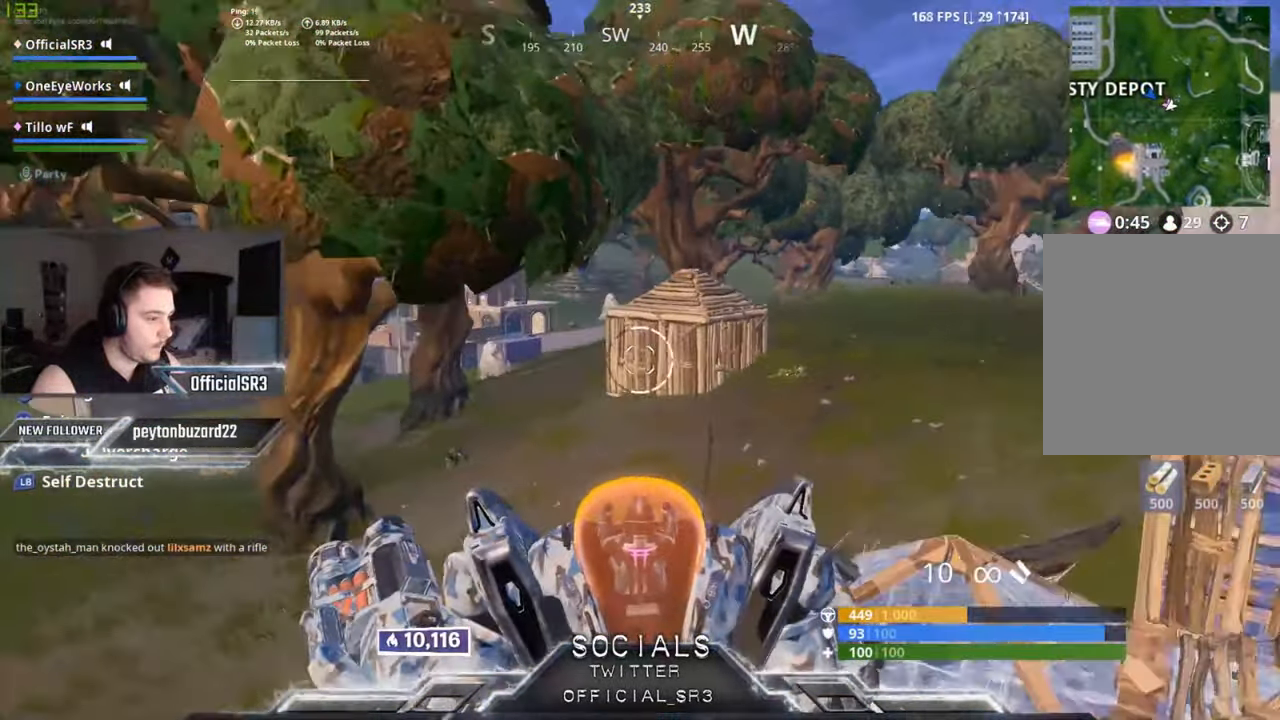
{"buttons": [], "left_stick": "center", "right_stick": "center", "events": [[217, "L2", "up"], [300, "right_stick", "up-right"], [500, "right_stick", "center"]]}
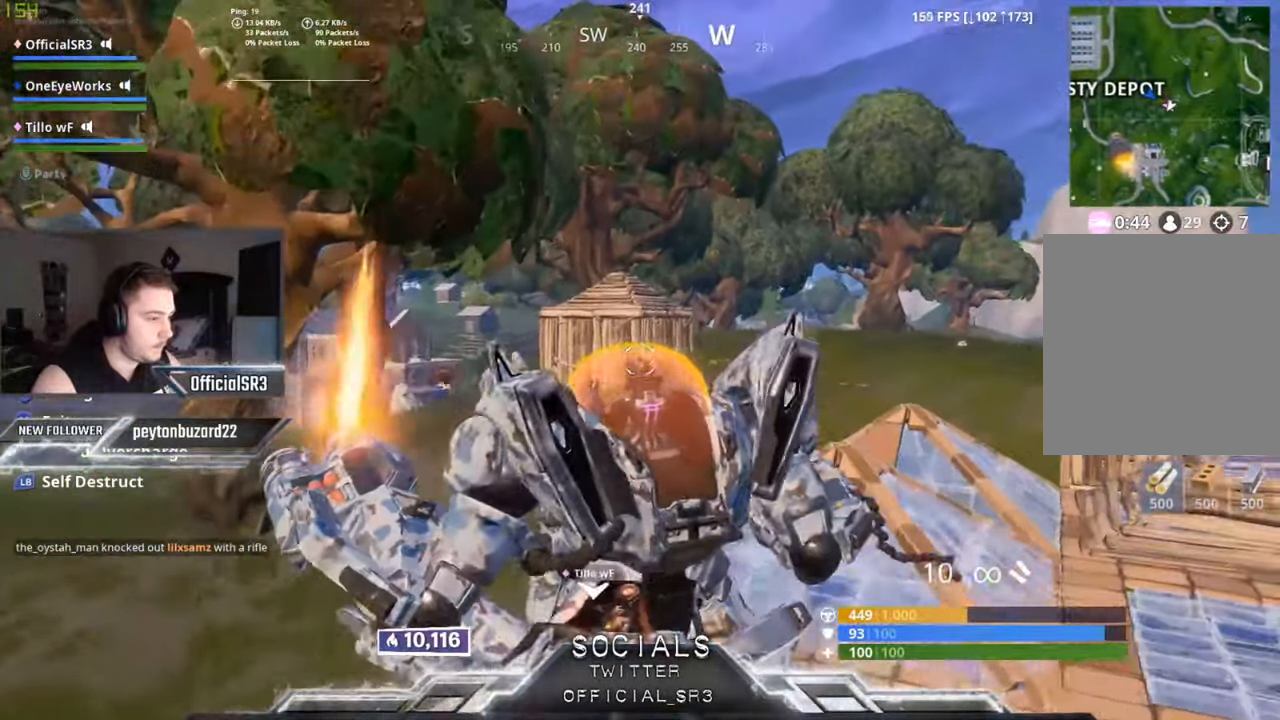
{"buttons": [], "left_stick": "center", "right_stick": "center", "events": []}
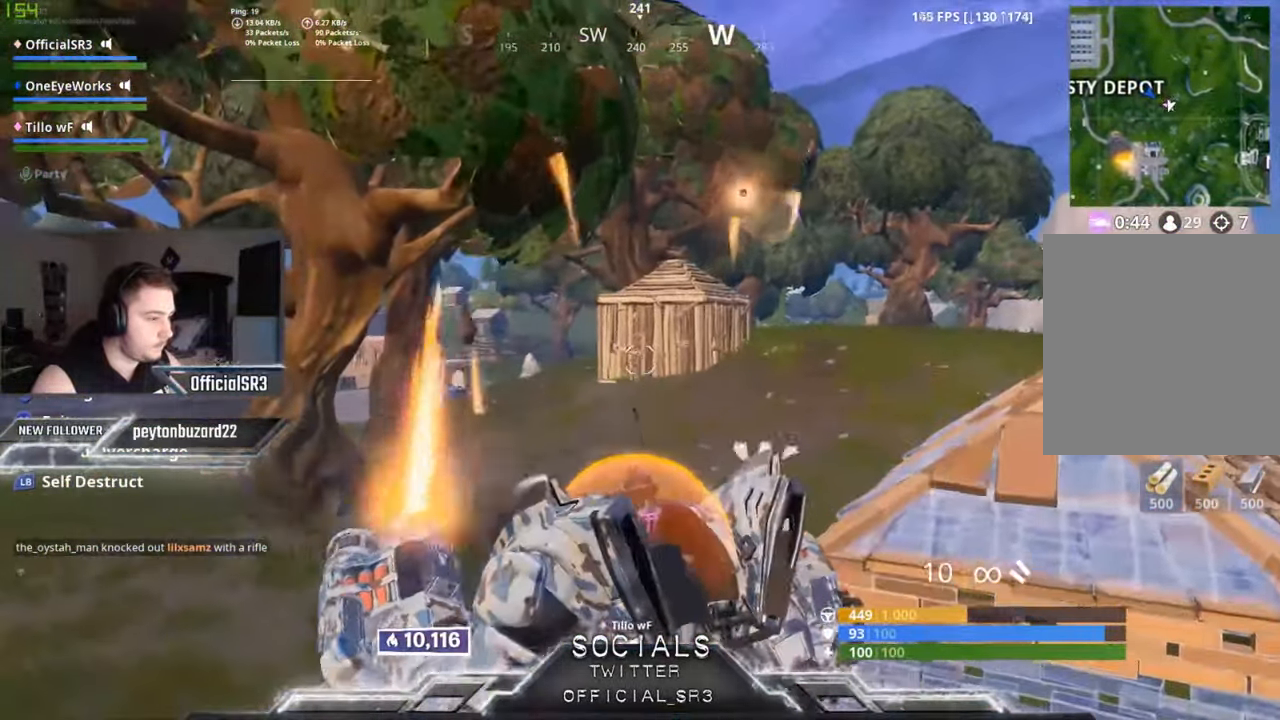
{"buttons": [], "left_stick": "center", "right_stick": "center", "events": []}
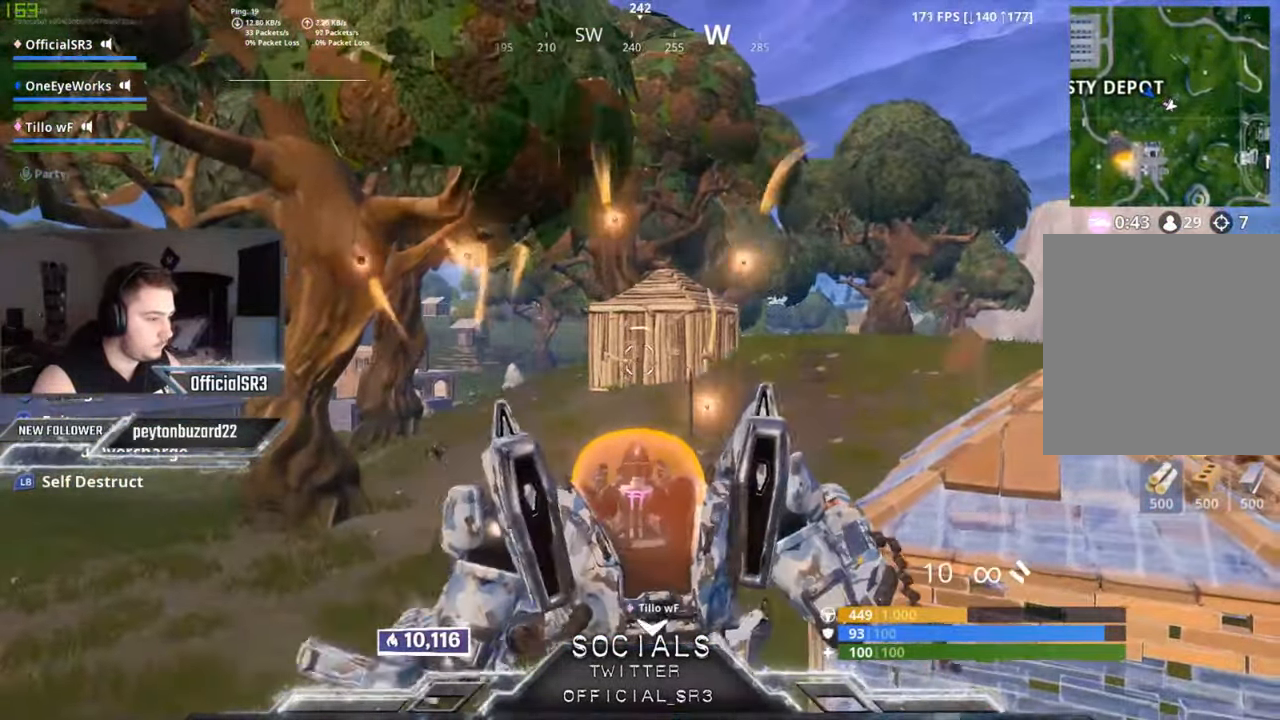
{"buttons": [], "left_stick": "center", "right_stick": "center", "events": []}
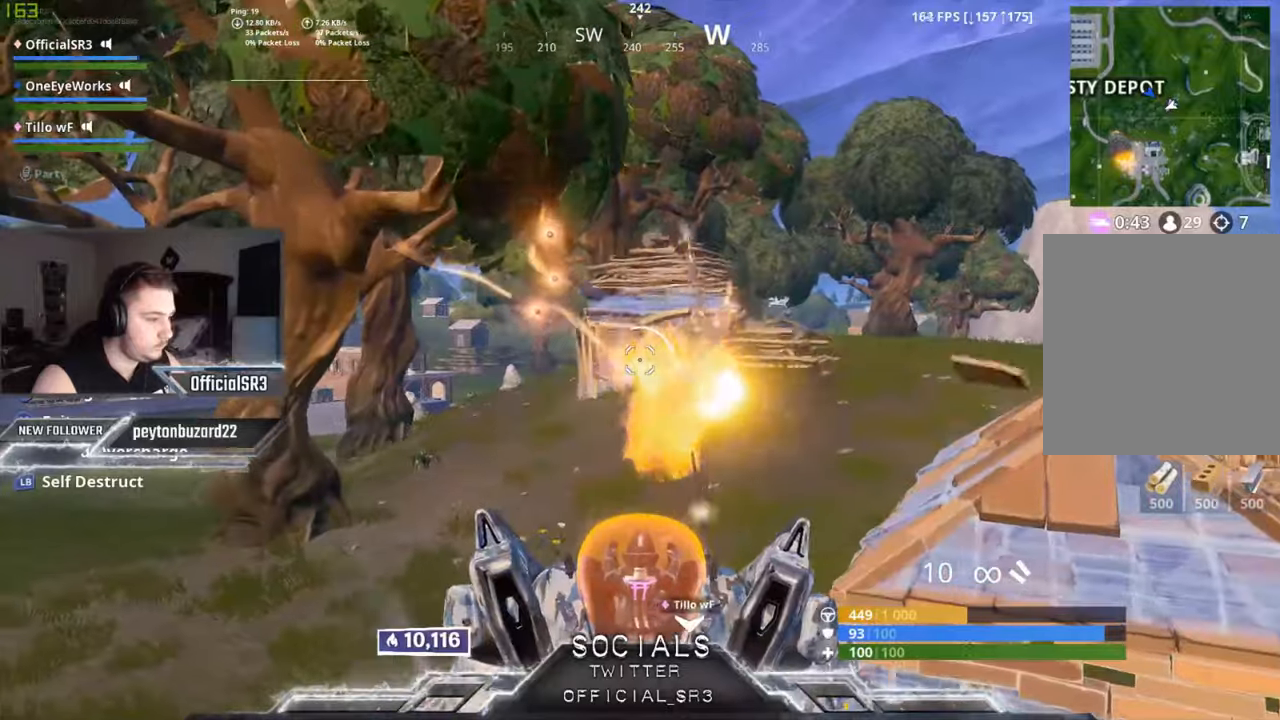
{"buttons": [], "left_stick": "center", "right_stick": "center", "events": []}
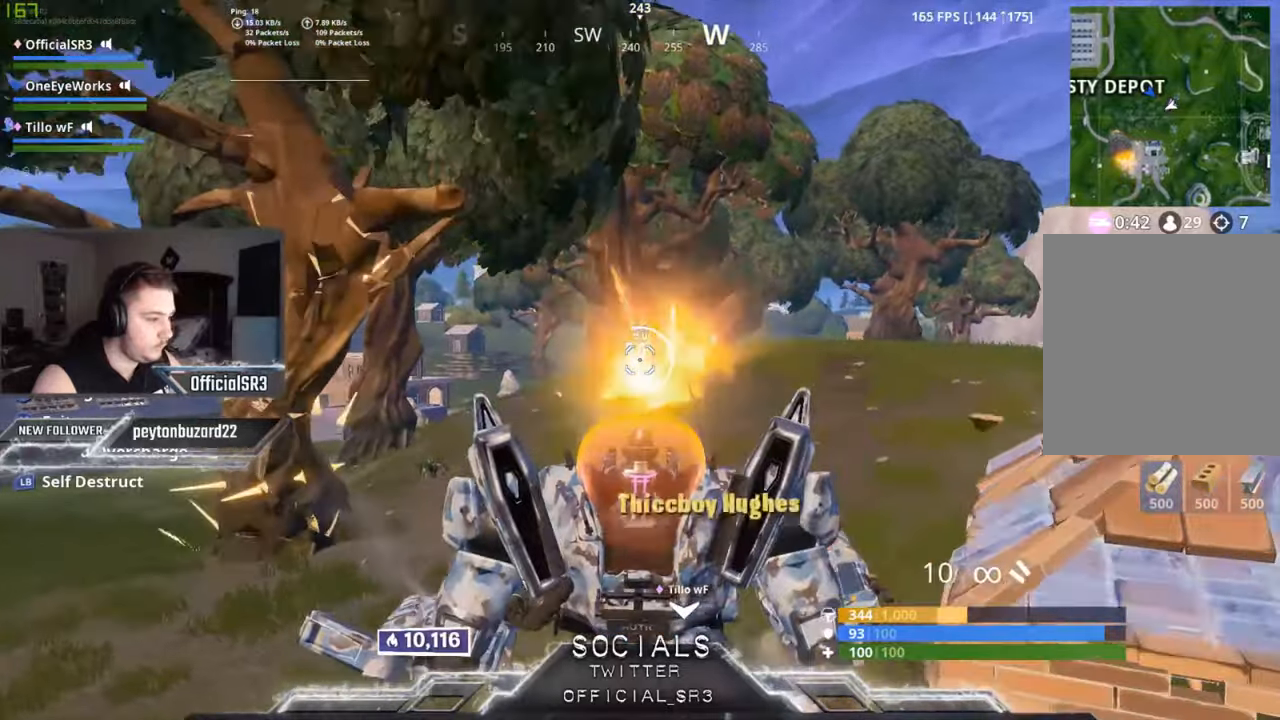
{"buttons": [], "left_stick": "center", "right_stick": "down-right", "events": [[234, "right_stick", "down-right"]]}
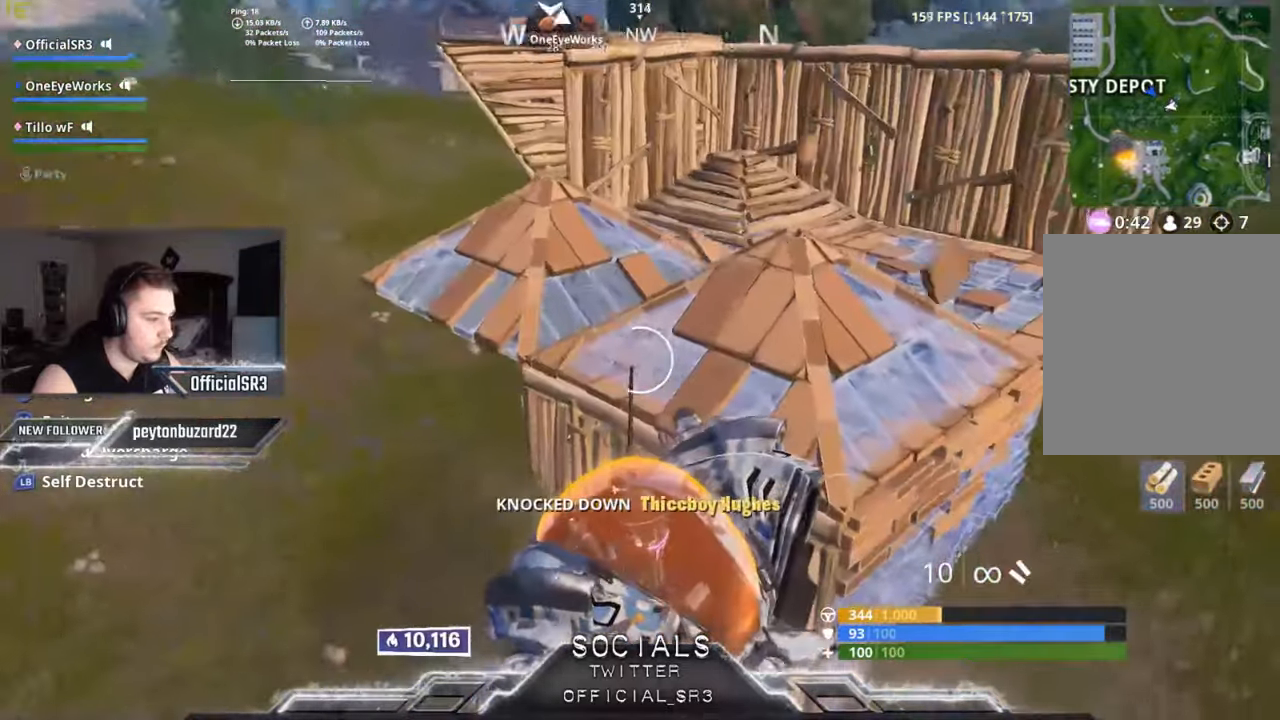
{"buttons": [], "left_stick": "center", "right_stick": "center", "events": [[167, "right_stick", "center"]]}
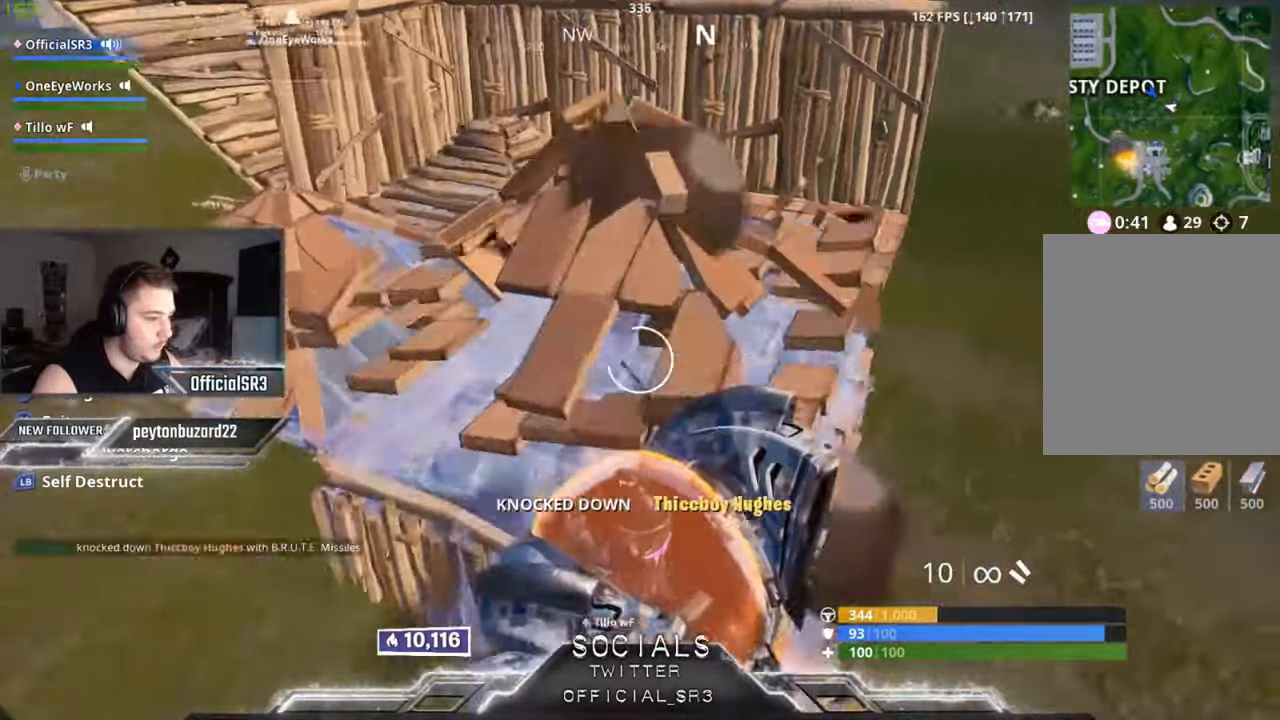
{"buttons": [], "left_stick": "center", "right_stick": "down-left", "events": [[100, "right_stick", "down-right"], [317, "right_stick", "down-left"]]}
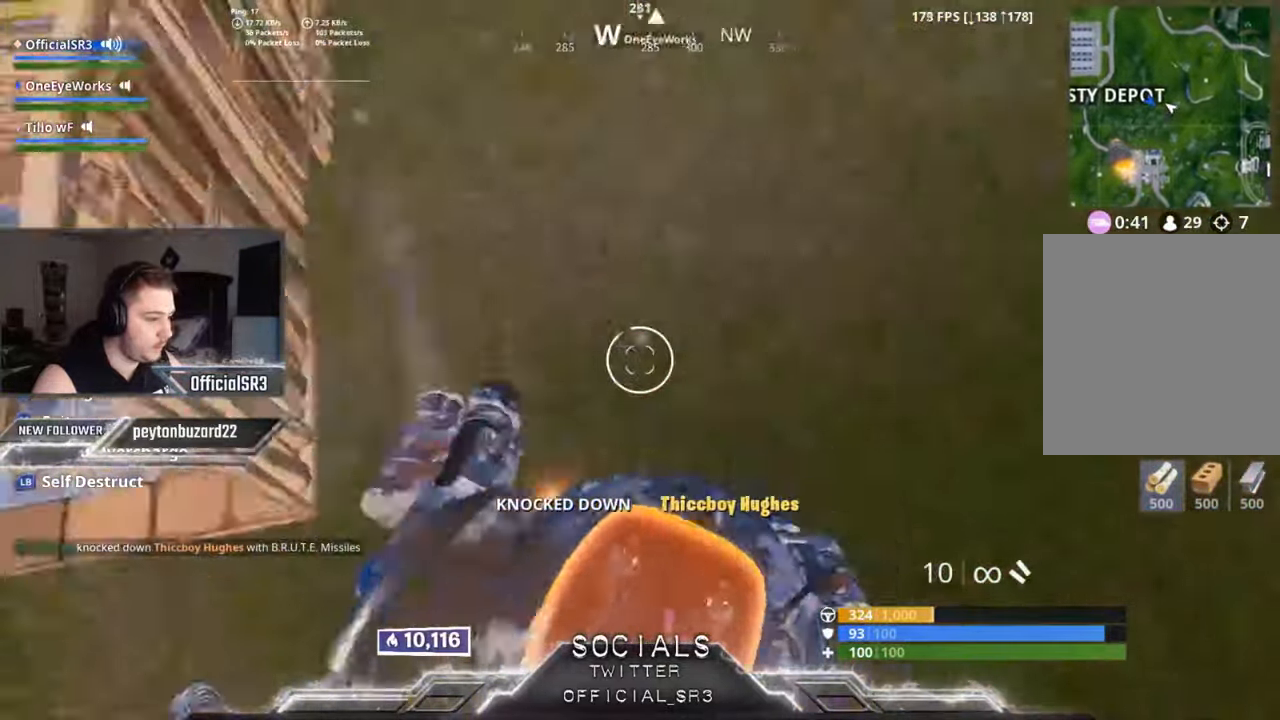
{"buttons": ["L2"], "left_stick": "center", "right_stick": "center", "events": [[50, "right_stick", "up-left"], [200, "L2", "down"], [417, "right_stick", "center"]]}
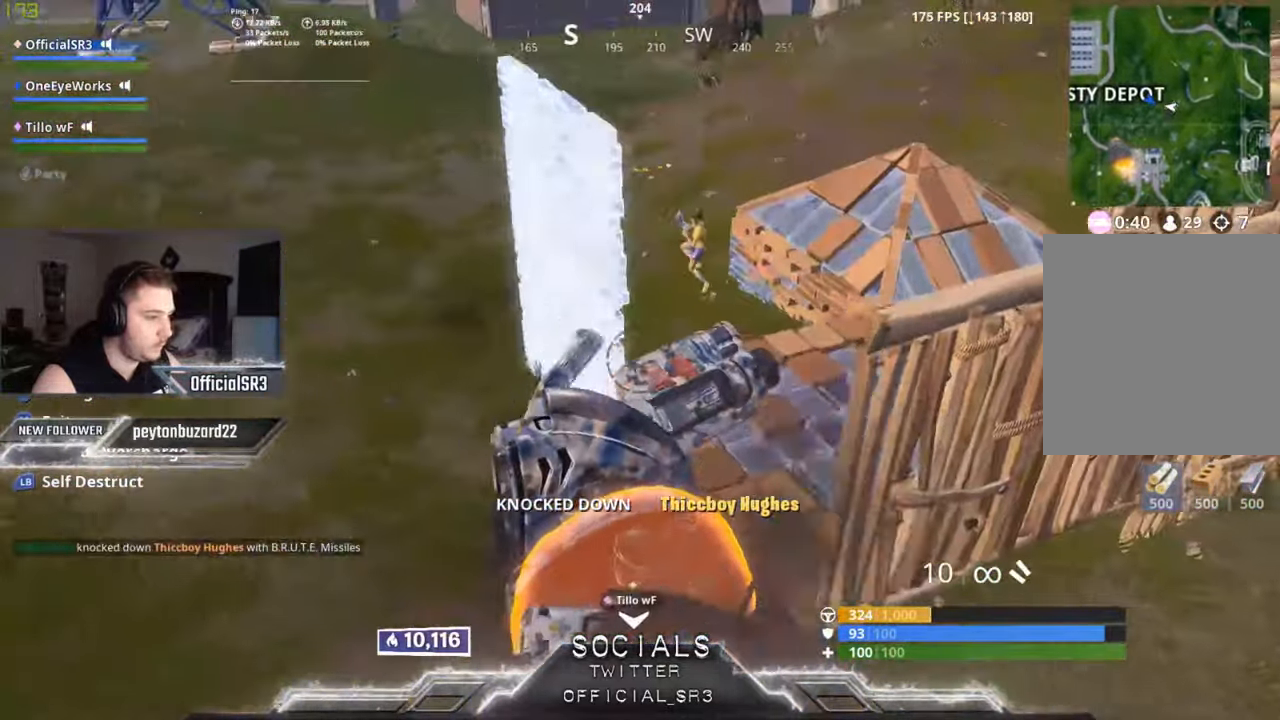
{"buttons": ["L2"], "left_stick": "center", "right_stick": "center", "events": [[84, "right_stick", "up-right"], [250, "right_stick", "center"]]}
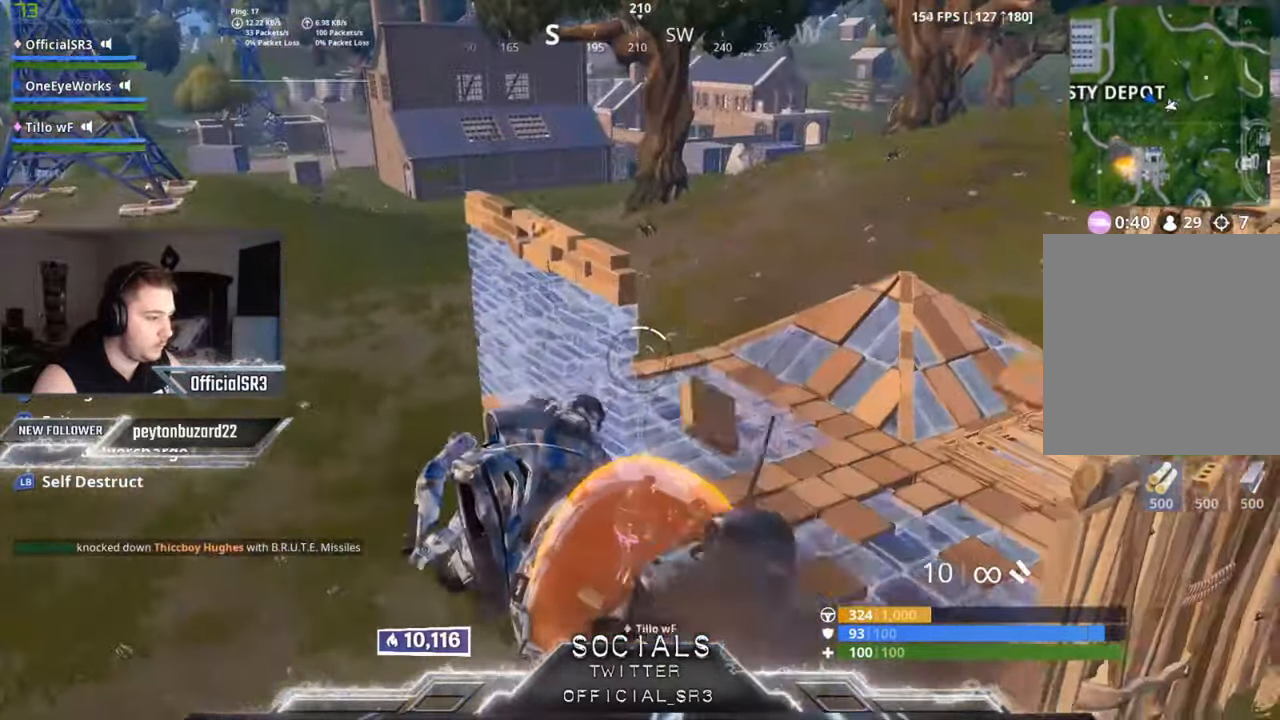
{"buttons": ["L2"], "left_stick": "center", "right_stick": "center", "events": [[217, "right_stick", "down-left"], [350, "right_stick", "down"], [467, "right_stick", "center"]]}
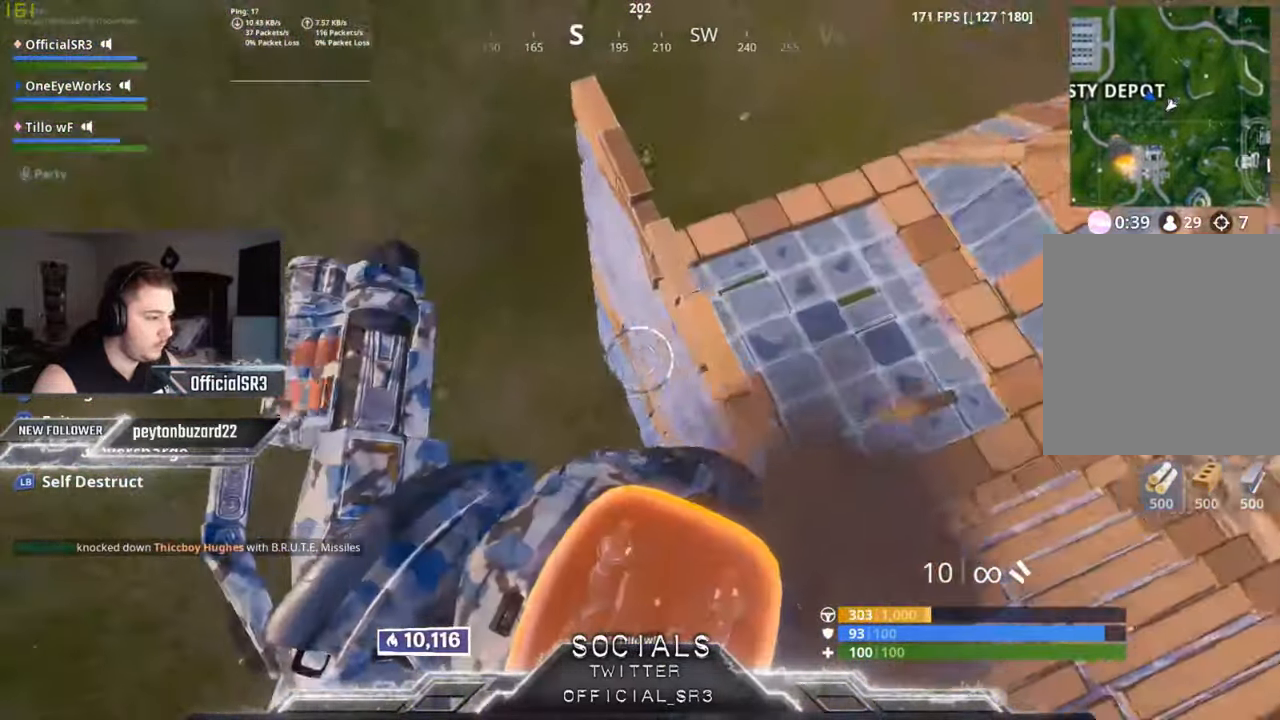
{"buttons": ["L2"], "left_stick": "center", "right_stick": "right", "events": [[150, "right_stick", "up-right"], [284, "right_stick", "center"], [467, "right_stick", "right"]]}
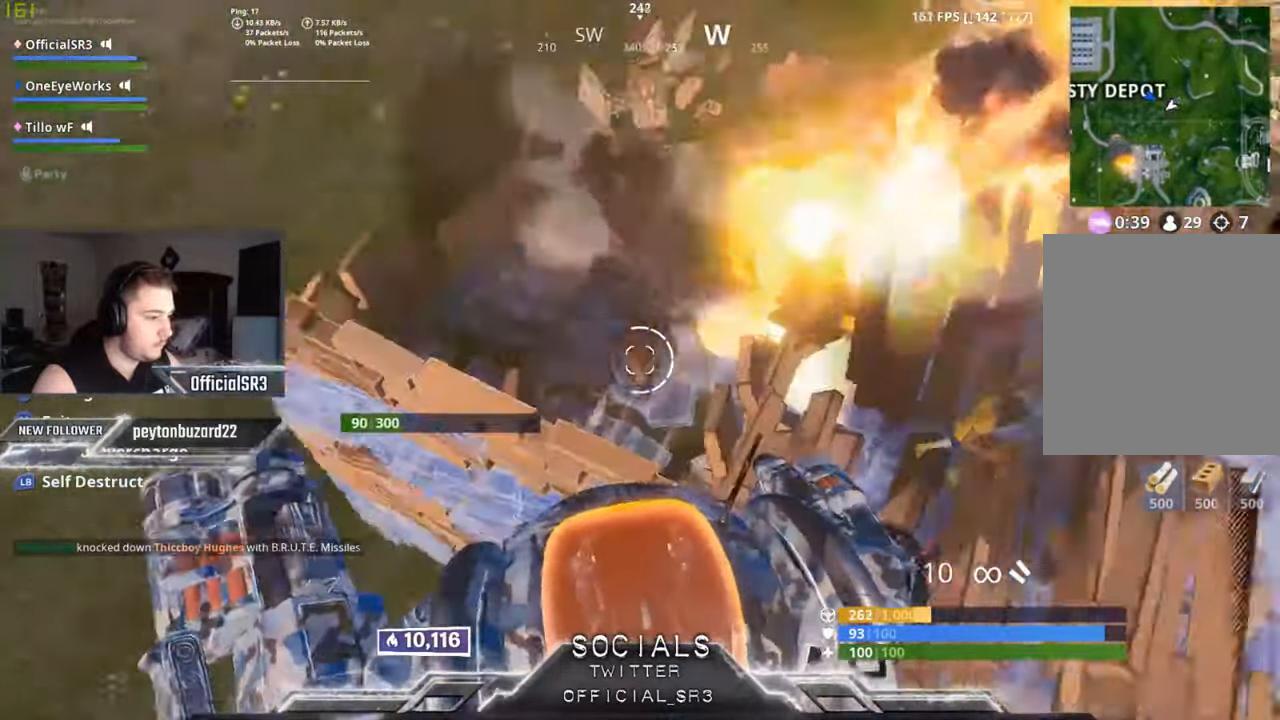
{"buttons": [], "left_stick": "center", "right_stick": "up", "events": [[150, "right_stick", "up-right"], [217, "L2", "up"], [434, "right_stick", "up"]]}
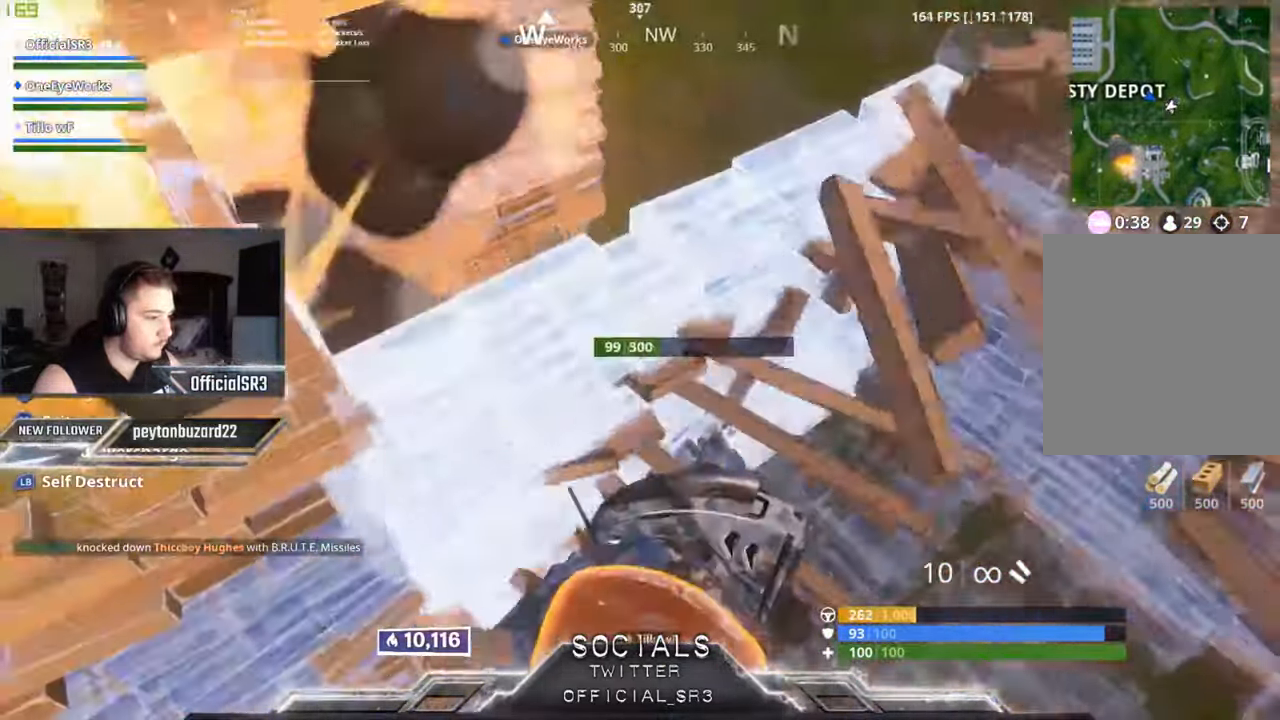
{"buttons": [], "left_stick": "center", "right_stick": "center", "events": [[167, "right_stick", "center"]]}
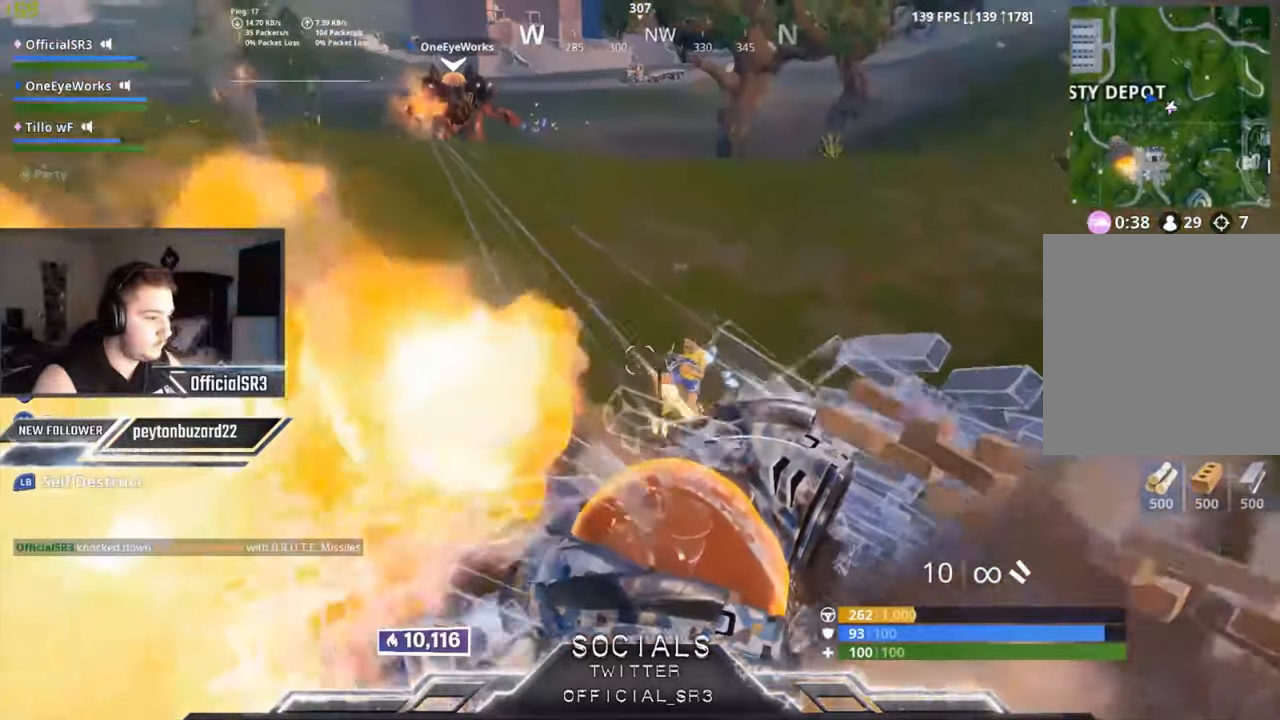
{"buttons": ["R2"], "left_stick": "center", "right_stick": "down-left", "events": [[66, "right_stick", "down-right"], [183, "R2", "down"], [183, "right_stick", "center"], [300, "right_stick", "down-left"]]}
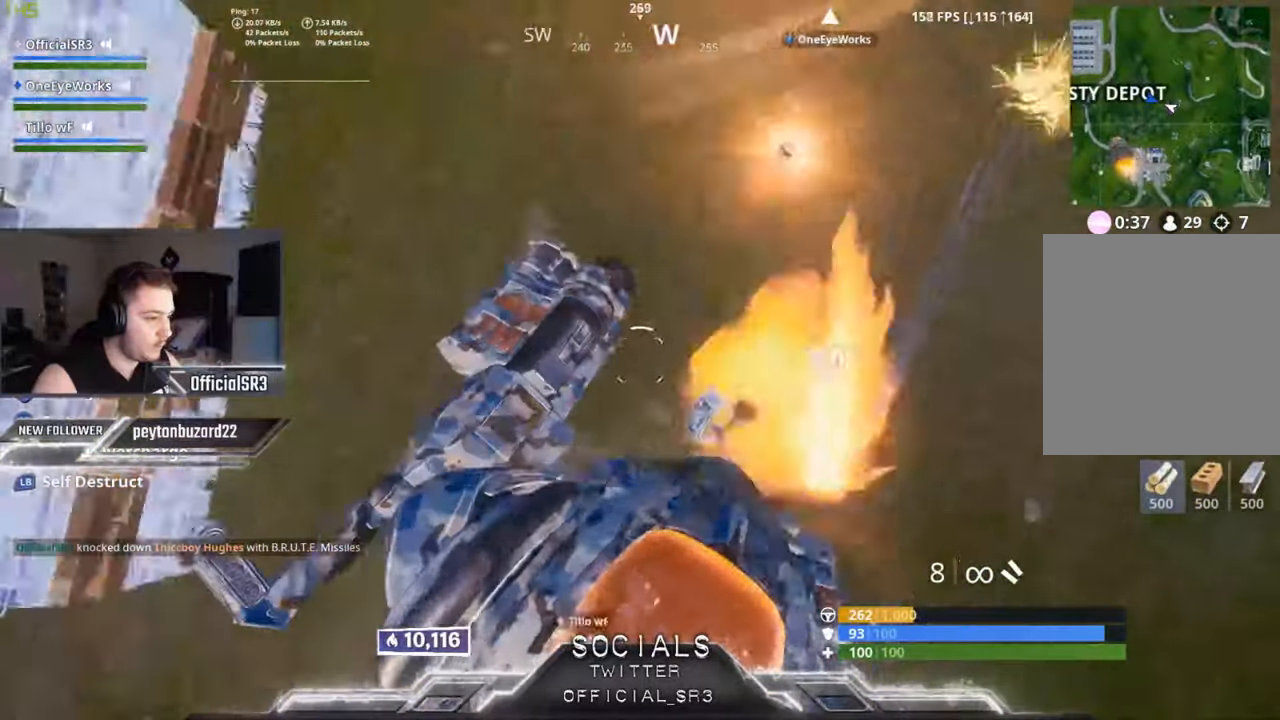
{"buttons": ["R2"], "left_stick": "center", "right_stick": "down-right", "events": [[16, "right_stick", "down"], [133, "right_stick", "down-right"]]}
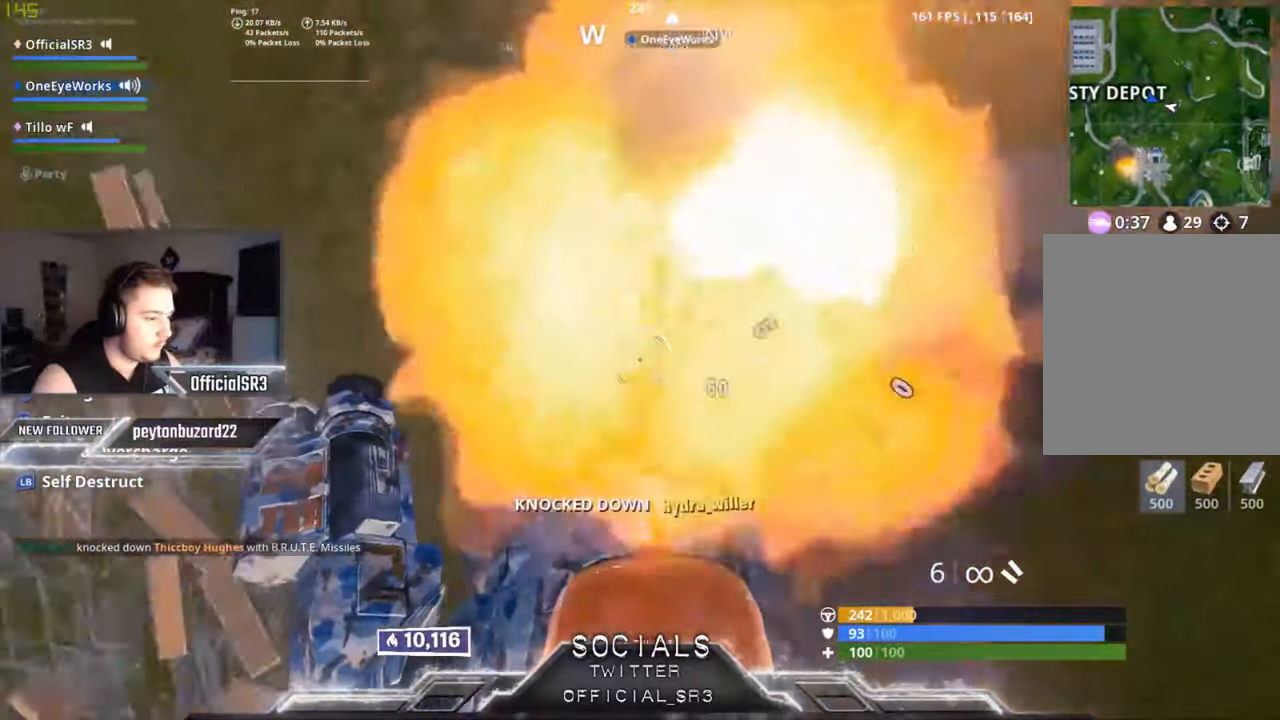
{"buttons": [], "left_stick": "center", "right_stick": "up-left", "events": [[16, "right_stick", "center"], [150, "R2", "up"], [183, "right_stick", "up-left"]]}
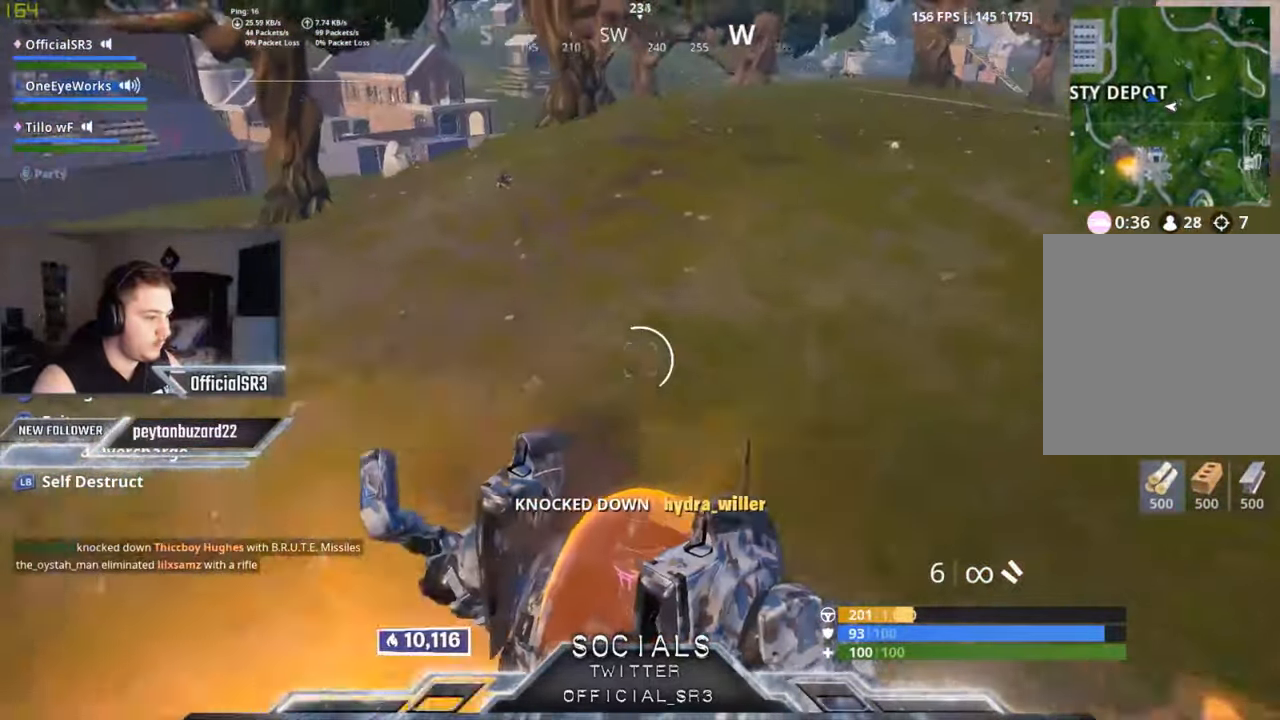
{"buttons": [], "left_stick": "center", "right_stick": "center", "events": [[216, "right_stick", "center"]]}
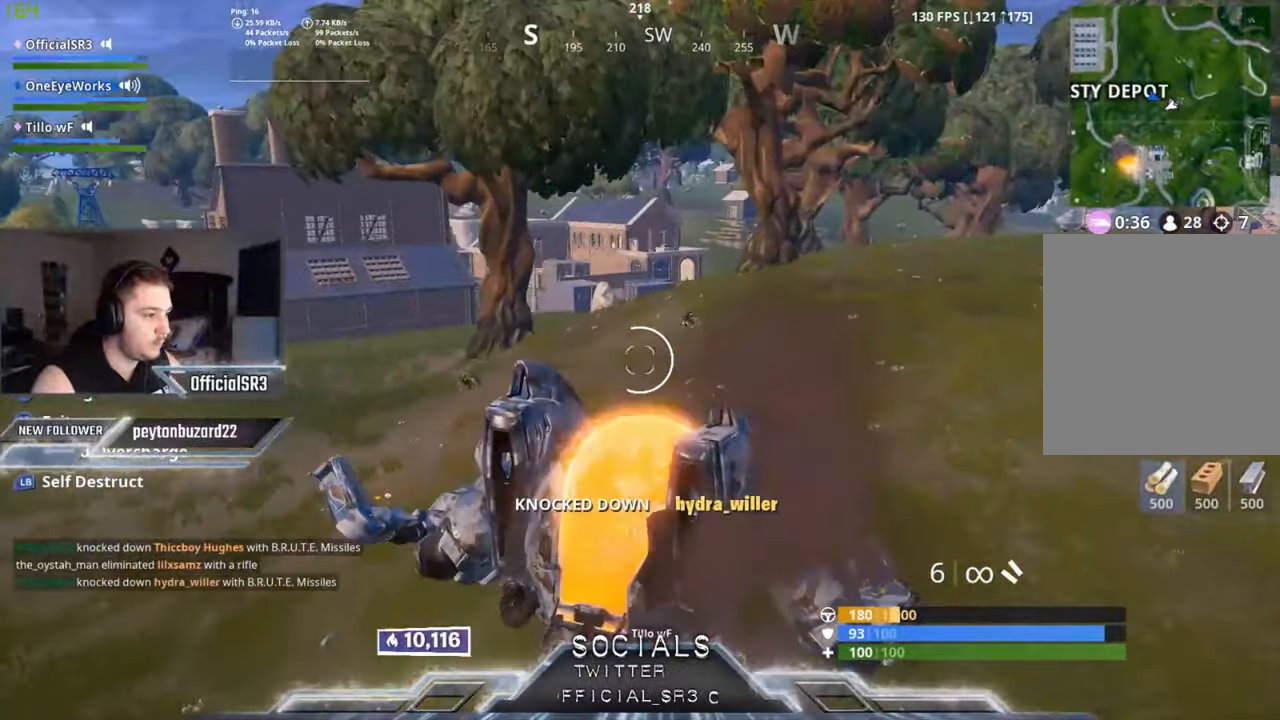
{"buttons": [], "left_stick": "center", "right_stick": "center", "events": [[266, "right_stick", "right"], [450, "right_stick", "center"]]}
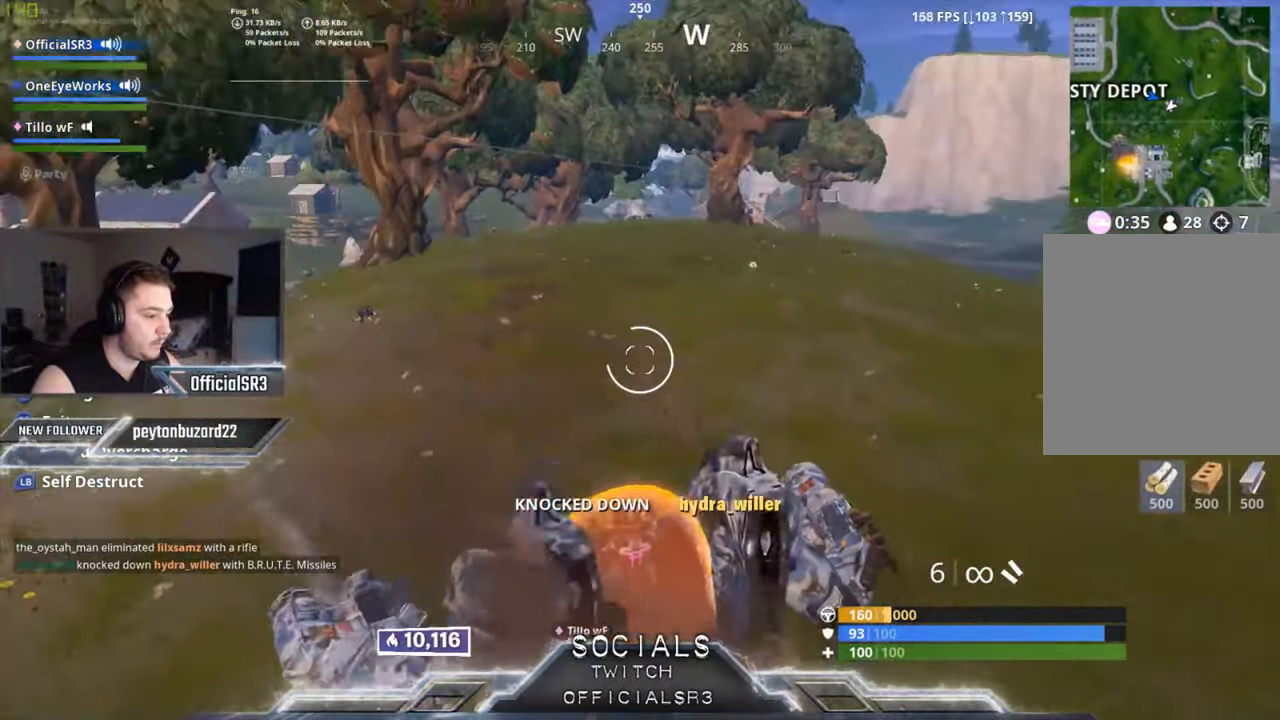
{"buttons": [], "left_stick": "center", "right_stick": "center", "events": [[150, "right_stick", "right"], [266, "right_stick", "center"]]}
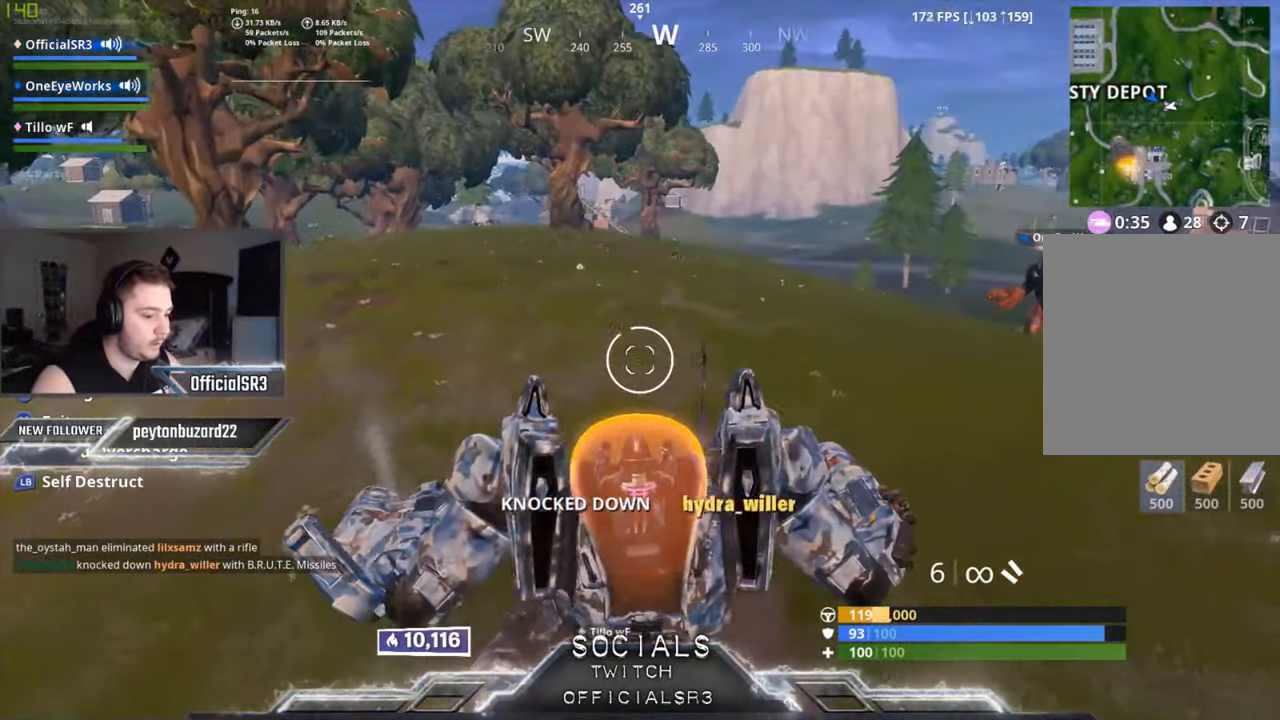
{"buttons": ["X"], "left_stick": "center", "right_stick": "center", "events": [[200, "X", "down"]]}
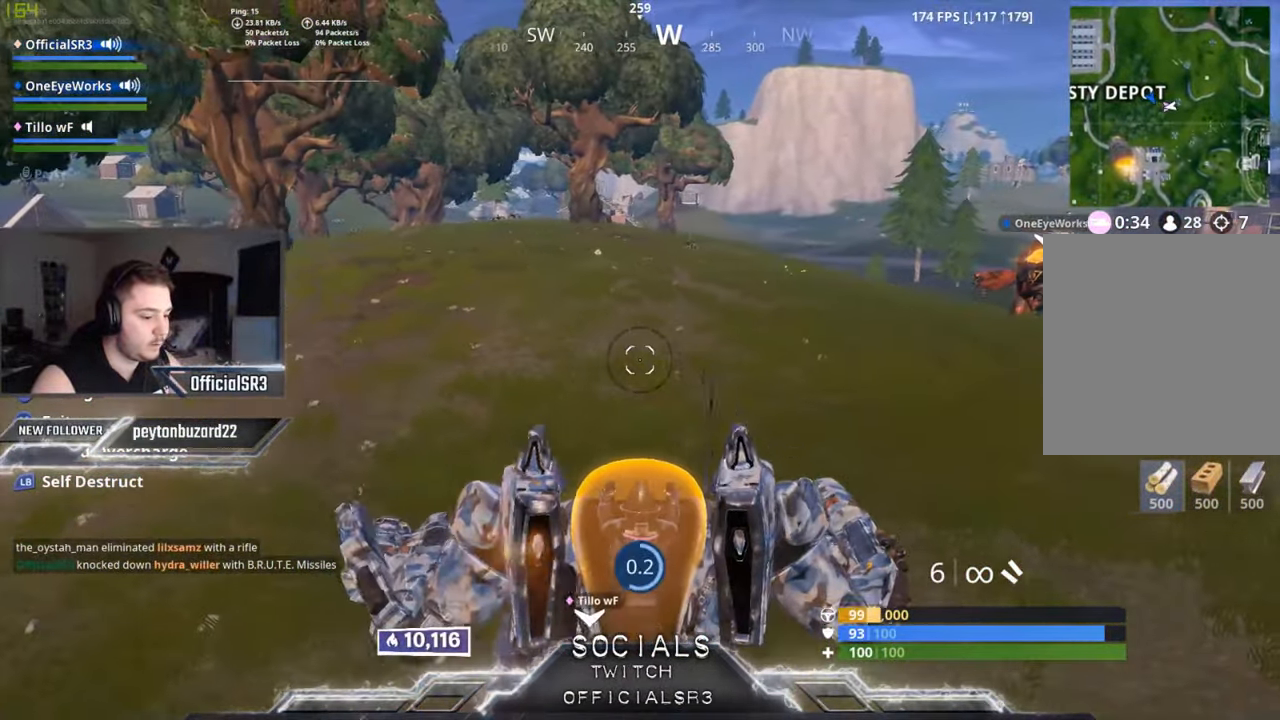
{"buttons": ["X"], "left_stick": "up", "right_stick": "center", "events": [[366, "left_stick", "up"]]}